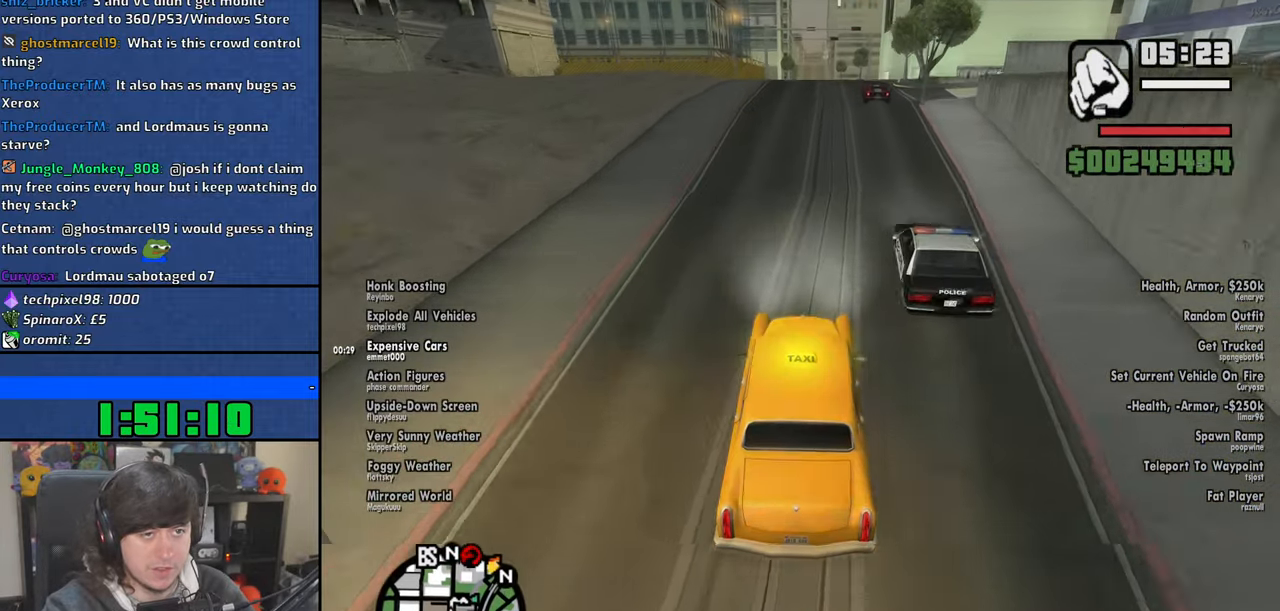
Gameplay with keyboard and mouse; each line is a JSON object with the keys and mouse buttons held at the frame after it. "events" lists presses ("down") and releases ("up") of "1", "2", "3", "4", "5", "6", "8", "a", "alt", "b", "c", "ctrl", "d", "down", "e", "escape", "f", "f1", "f2", "f3", "g", "h", "left", "n", "num2", "q", "r", "right", "s", "shift", "space", "t", "tab", "up", "v", "w", "x", "y", "z", "mouse_left", "mouse_wheel" and "mouse_right" between this image and that frame as [ms after this image, input, new state], when the widget could be followed in between. "mouse_left", "mouse_wheel", "mouse_right" = the "left", "wheel", "right" buttons of the "mouse" list. No other keys are recorded. "wheel" means that the mouse wheel is clicked or scrolled. Mouse movement is not recorded.
{"keys": ["w"], "mouse": [], "events": [[50, "d", "up"], [267, "a", "down"], [367, "a", "up"]]}
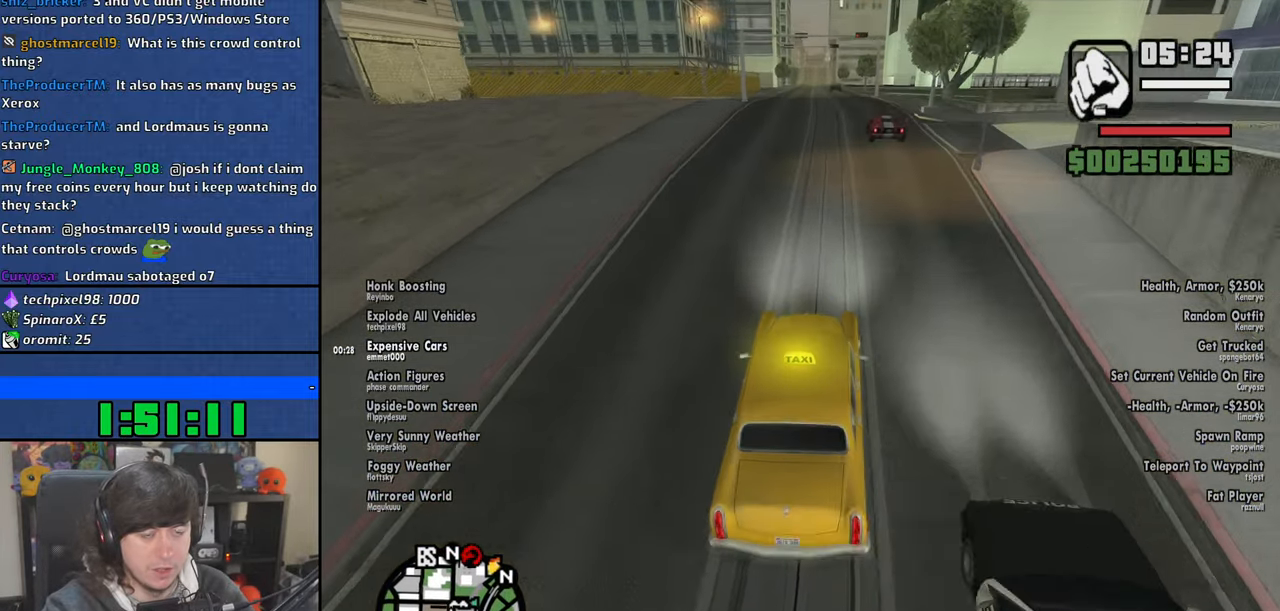
{"keys": ["w"], "mouse": [], "events": [[317, "a", "down"], [384, "a", "up"]]}
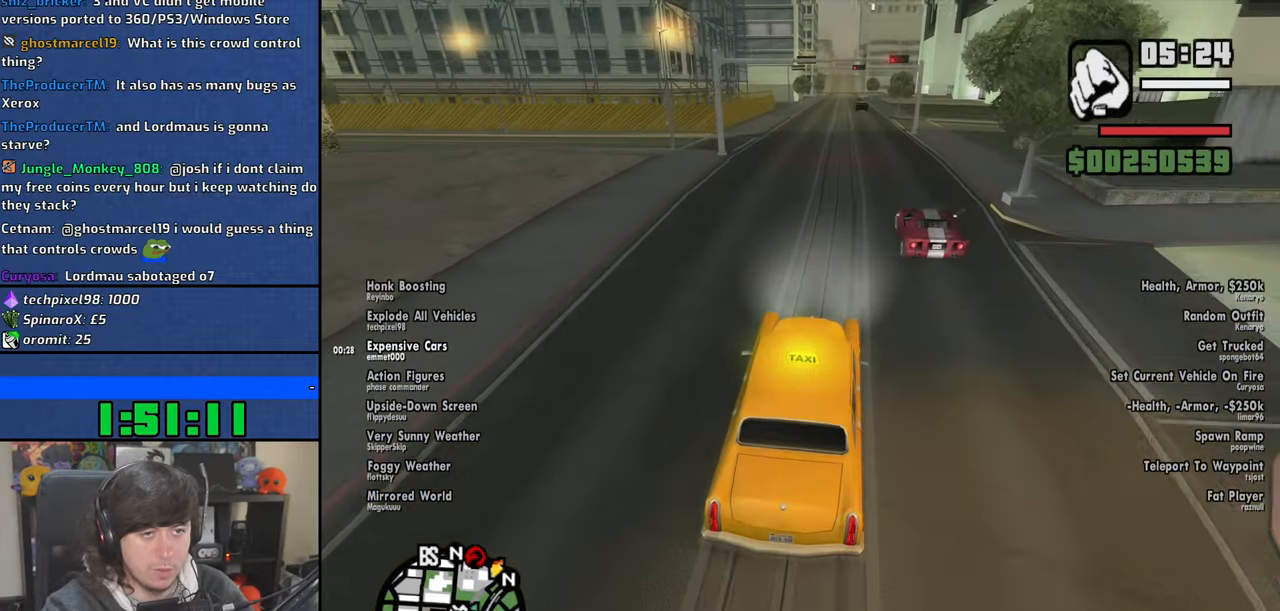
{"keys": ["w"], "mouse": [], "events": []}
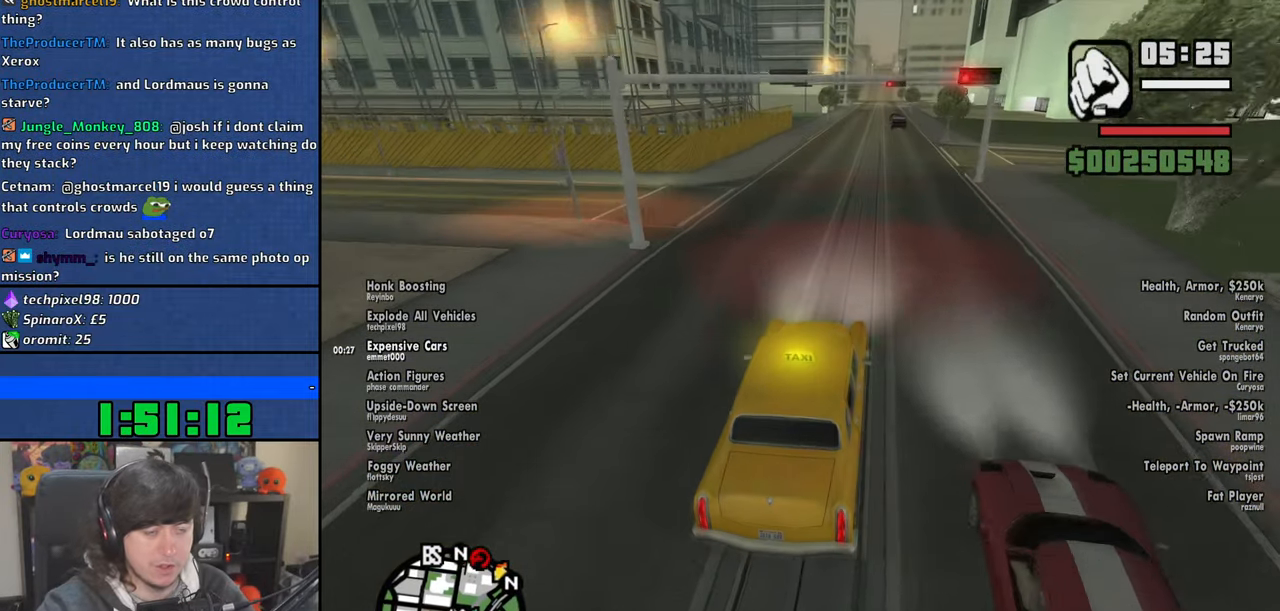
{"keys": ["w"], "mouse": [], "events": []}
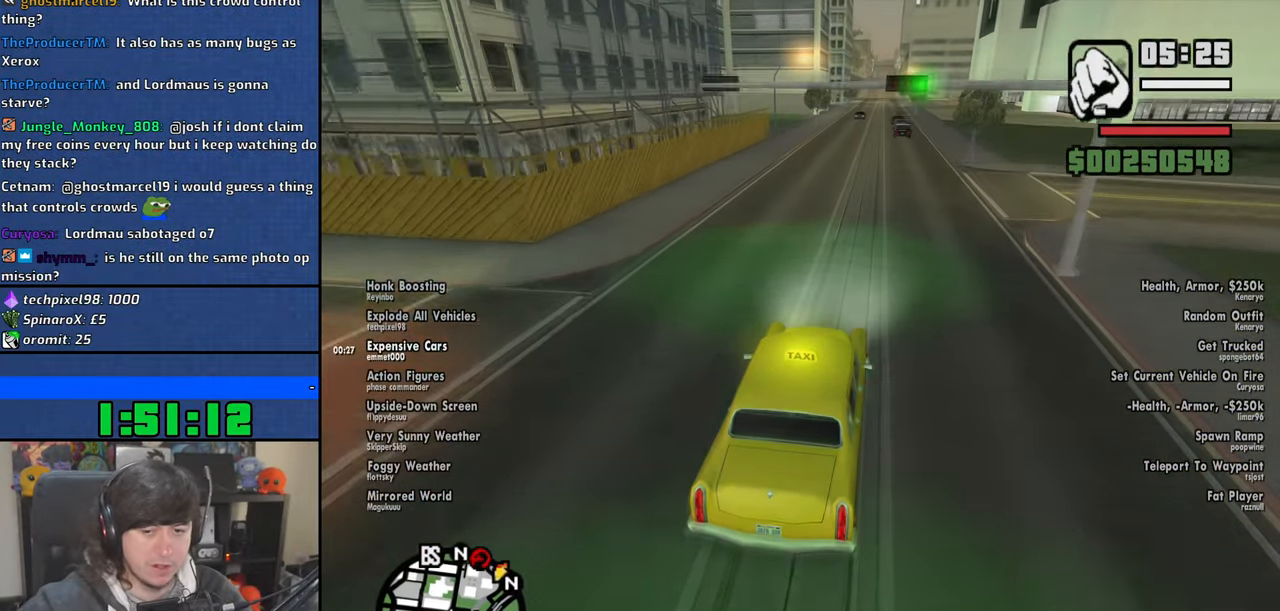
{"keys": ["w"], "mouse": [], "events": []}
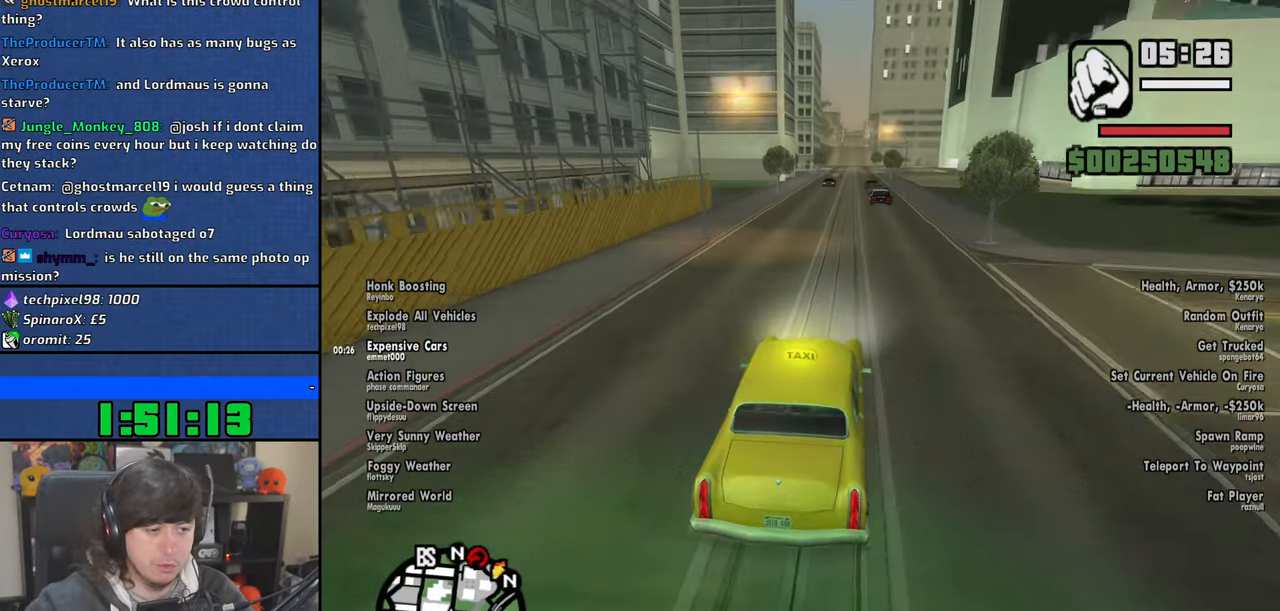
{"keys": ["w"], "mouse": [], "events": []}
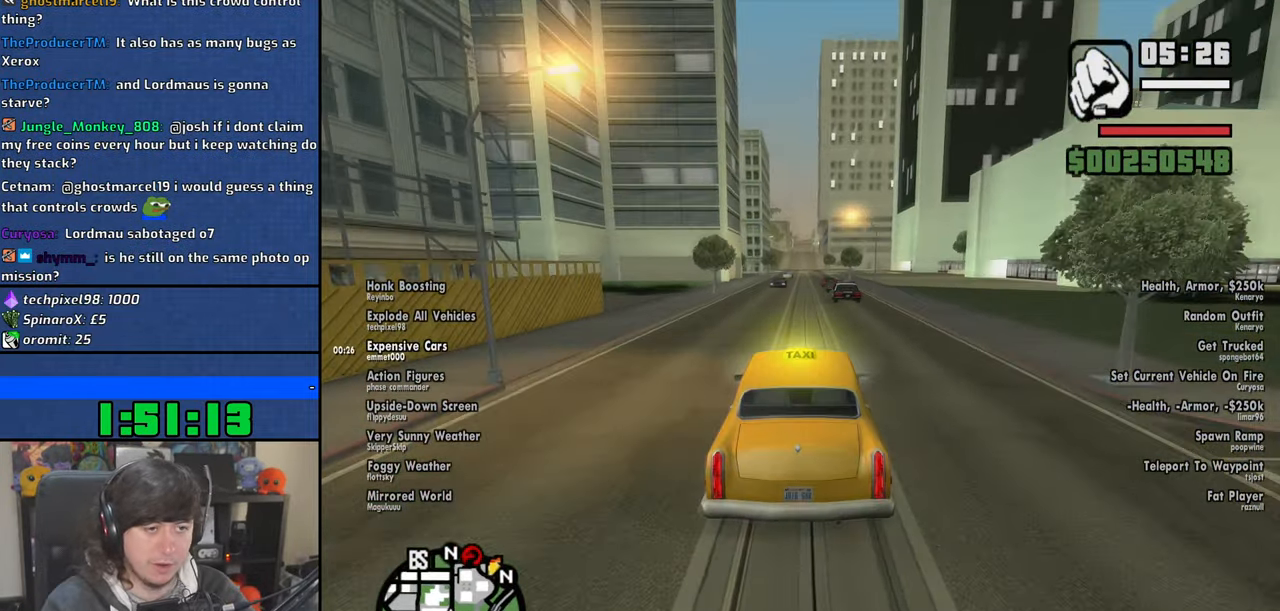
{"keys": ["w"], "mouse": [], "events": []}
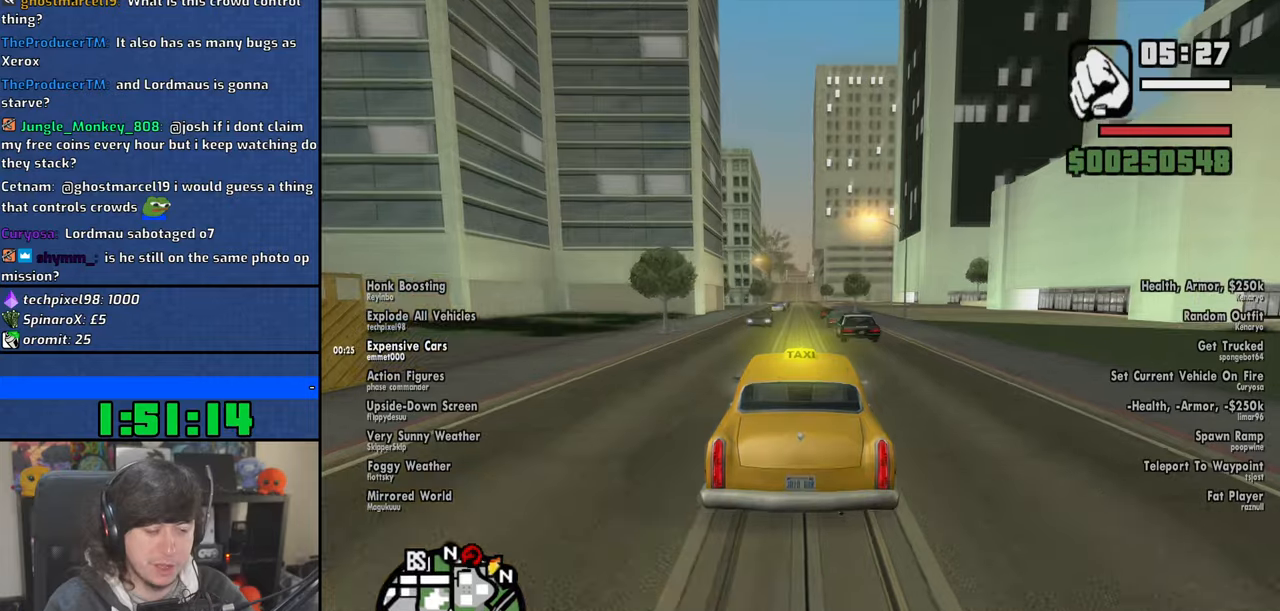
{"keys": ["w"], "mouse": [], "events": []}
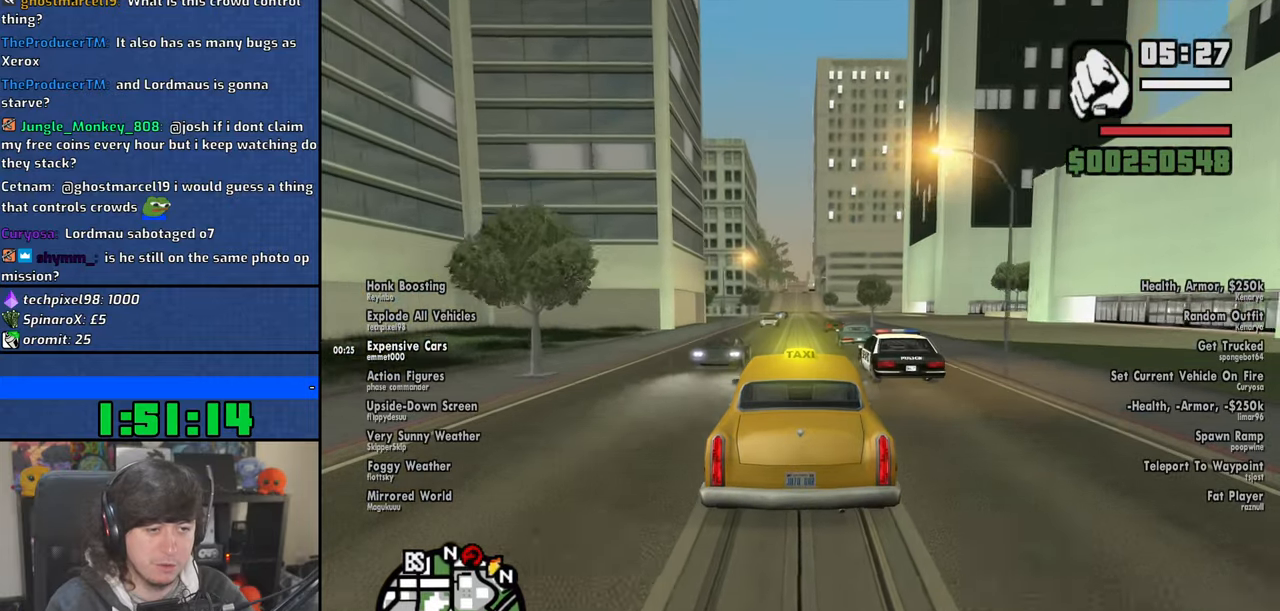
{"keys": ["w"], "mouse": [], "events": []}
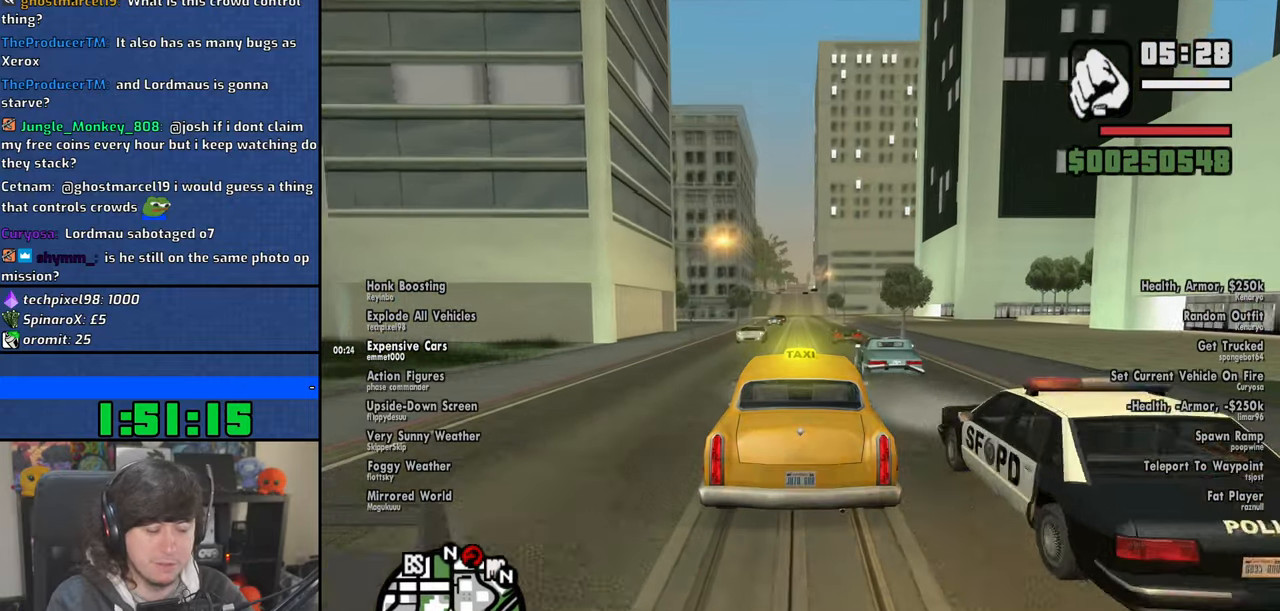
{"keys": ["w"], "mouse": [], "events": []}
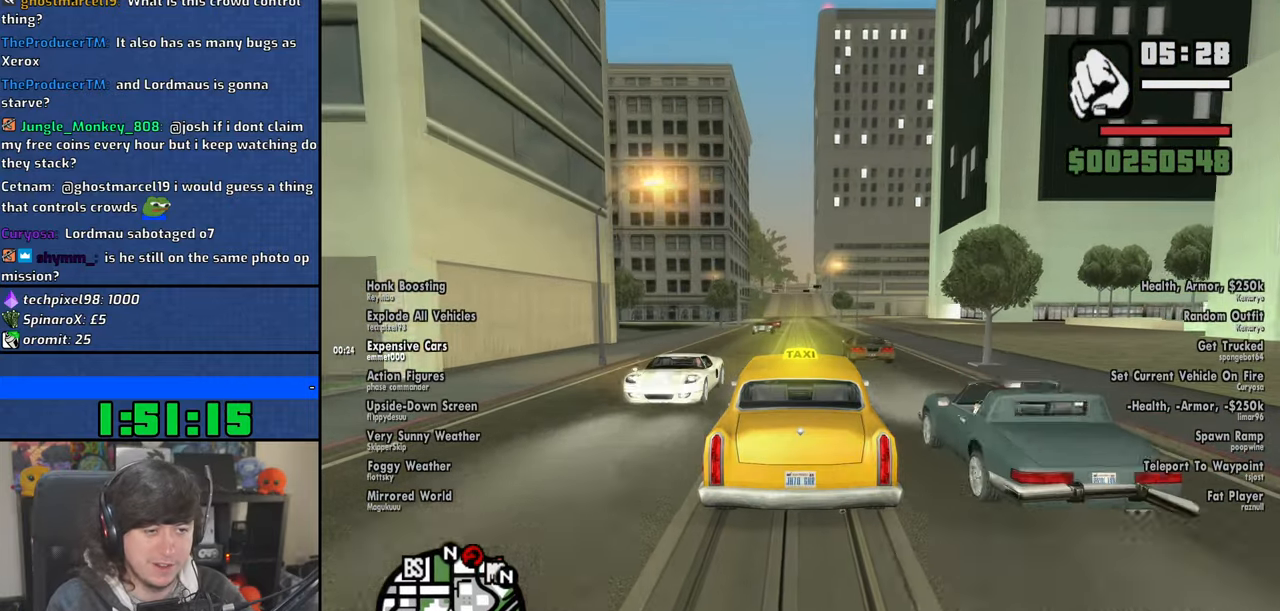
{"keys": ["w"], "mouse": [], "events": []}
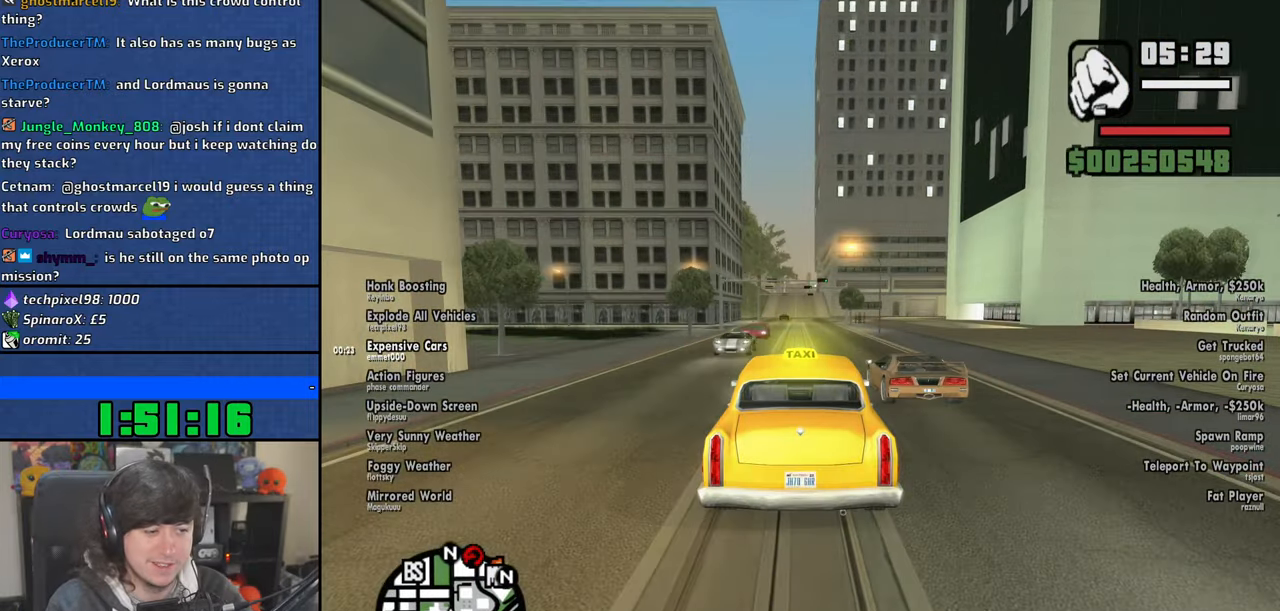
{"keys": ["w"], "mouse": [], "events": []}
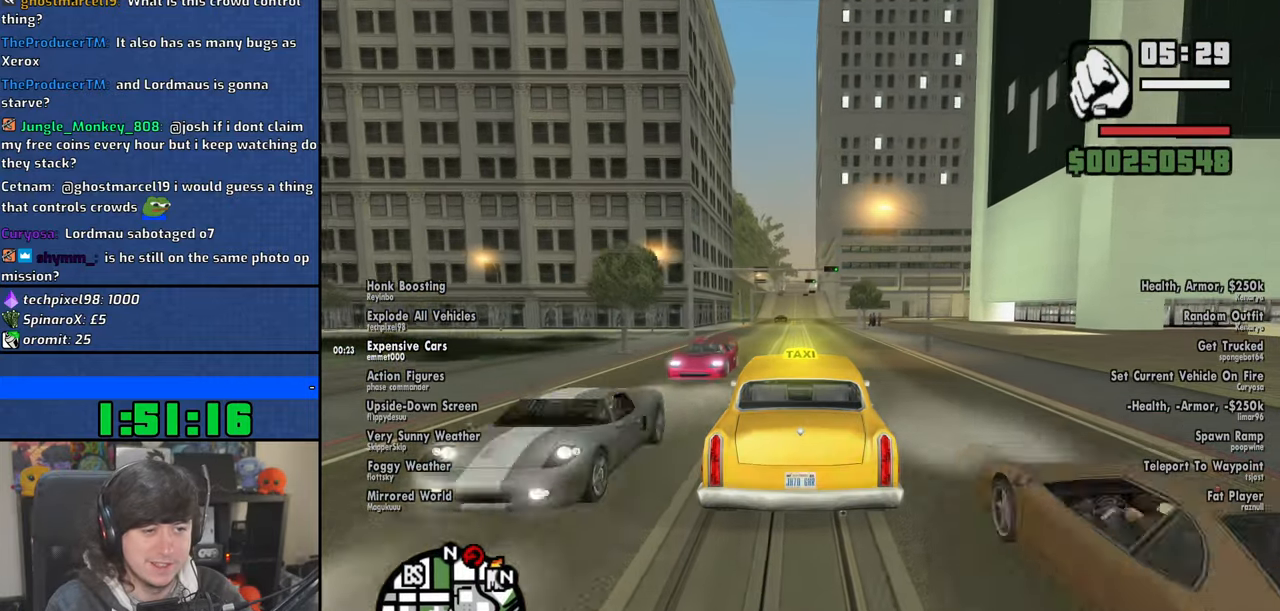
{"keys": ["w"], "mouse": [], "events": [[267, "d", "down"], [434, "d", "up"]]}
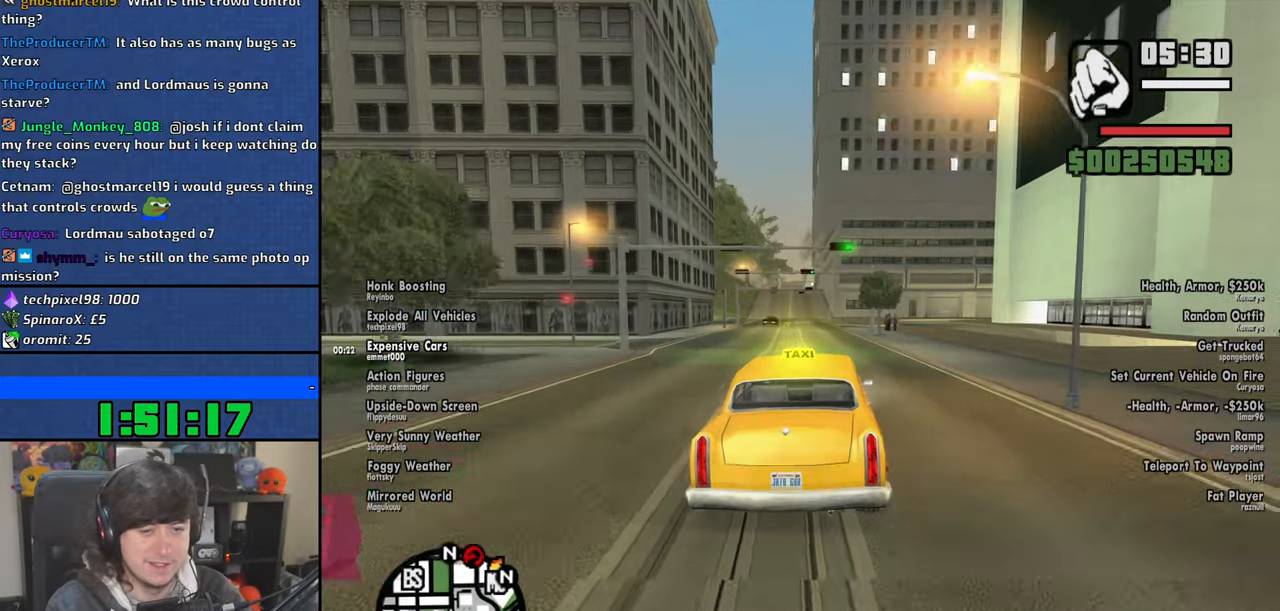
{"keys": ["w"], "mouse": [], "events": []}
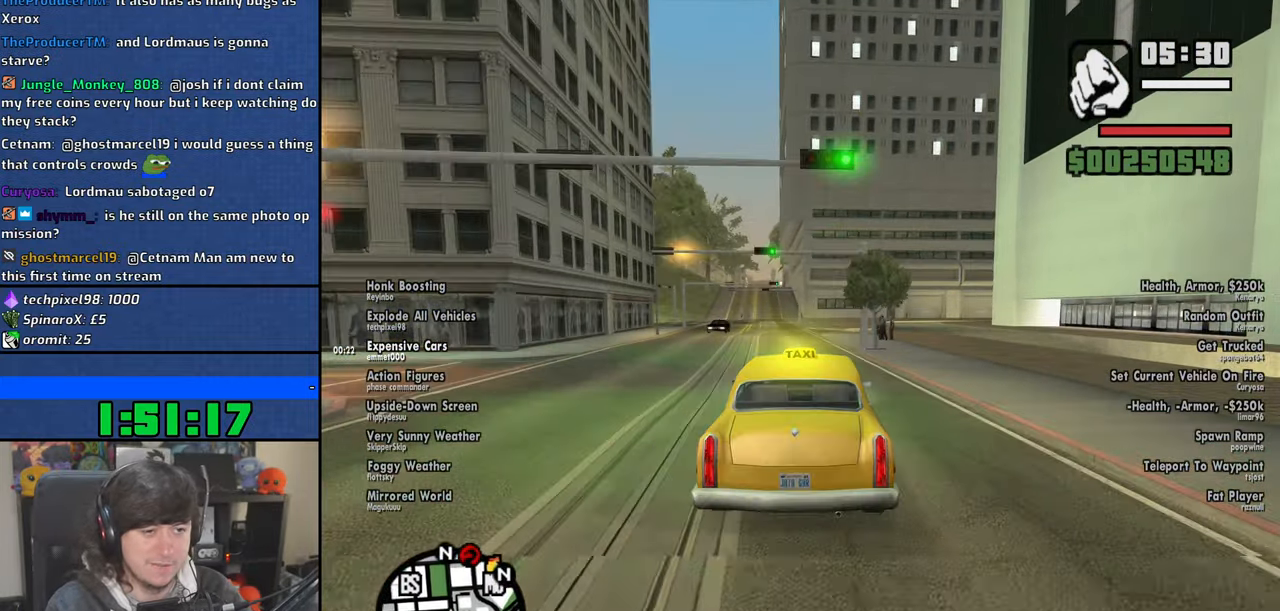
{"keys": ["w"], "mouse": [], "events": []}
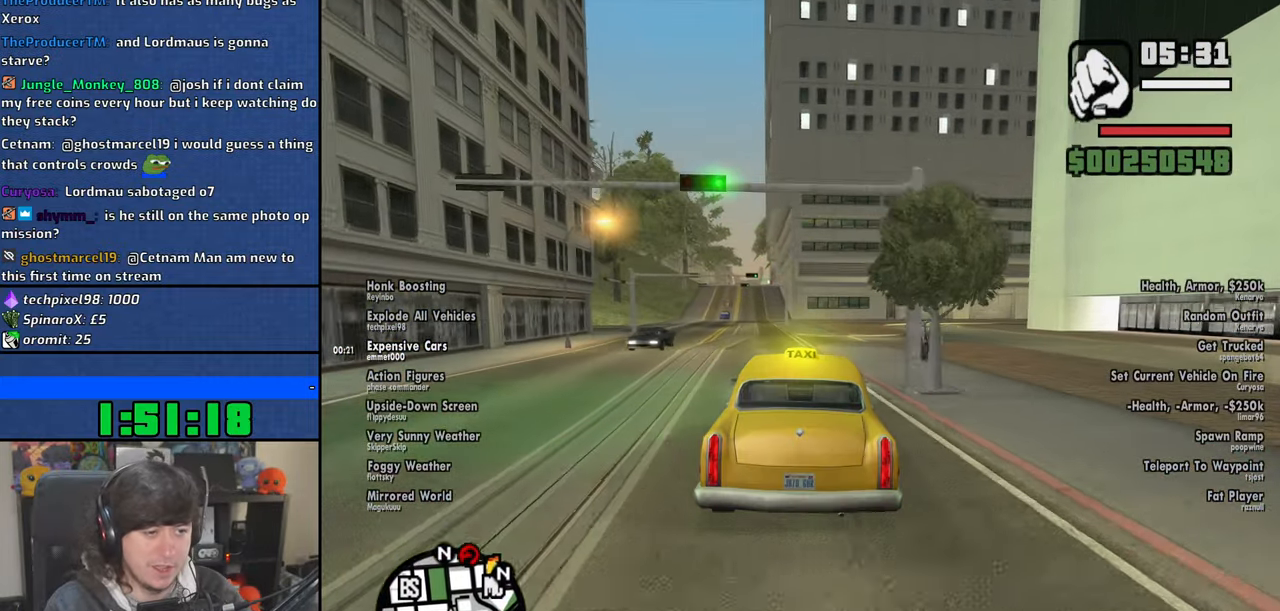
{"keys": ["w"], "mouse": [], "events": [[250, "a", "down"], [484, "a", "up"]]}
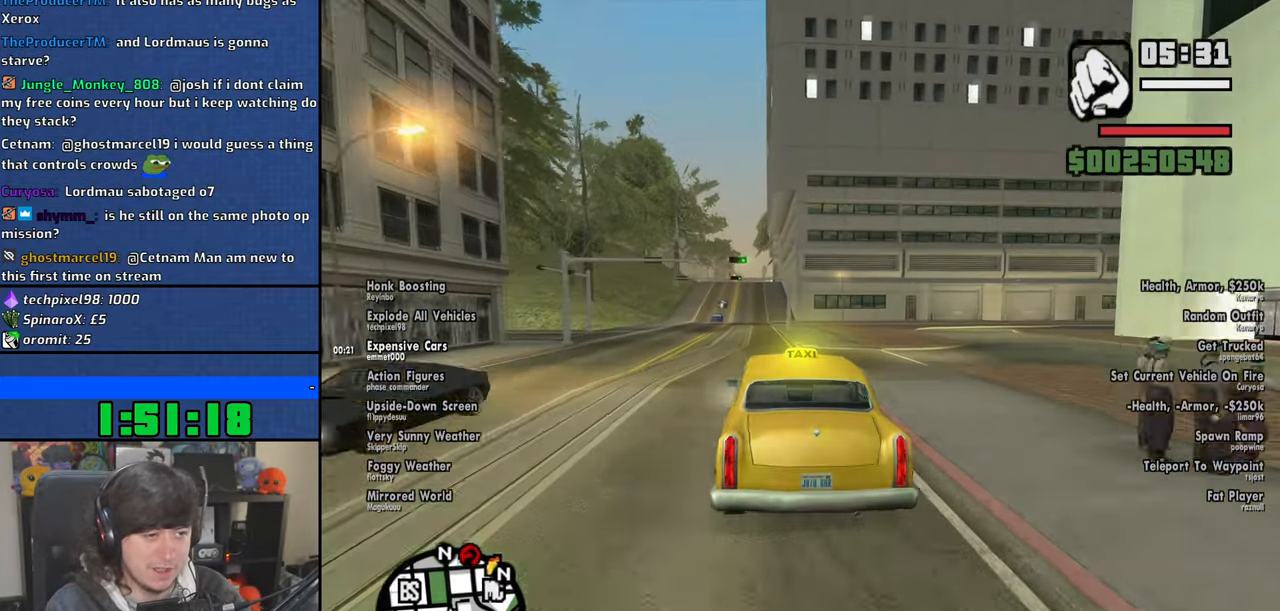
{"keys": ["a", "w"], "mouse": [], "events": [[17, "a", "down"], [350, "a", "up"], [434, "a", "down"]]}
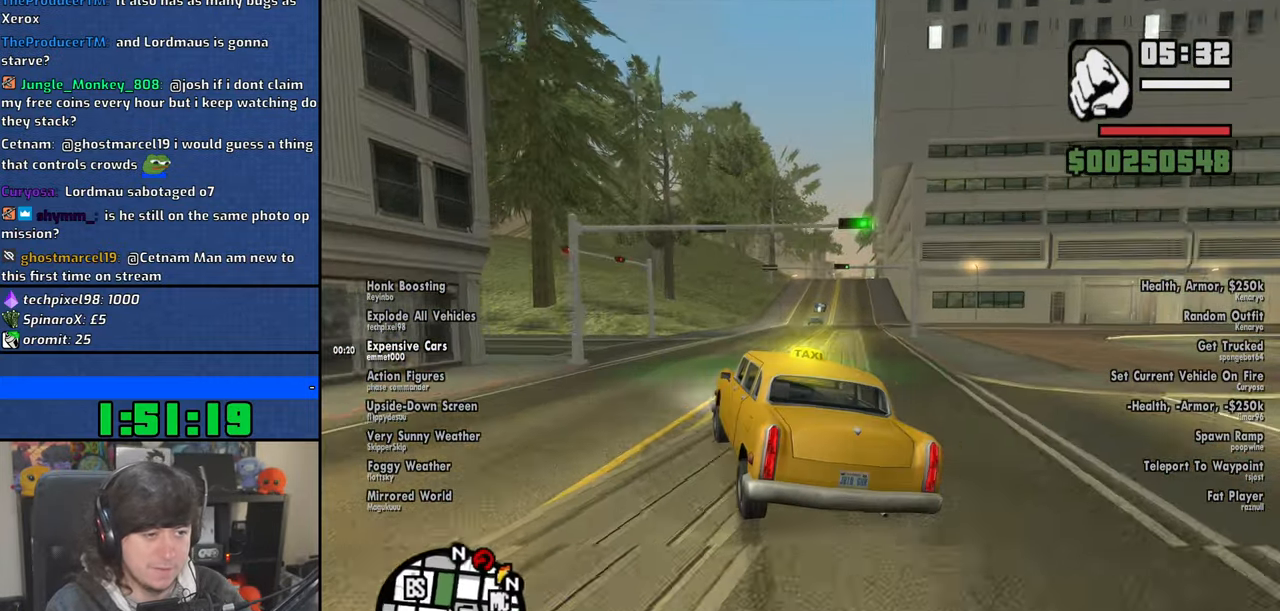
{"keys": ["a", "w"], "mouse": [], "events": [[100, "a", "up"], [200, "a", "down"]]}
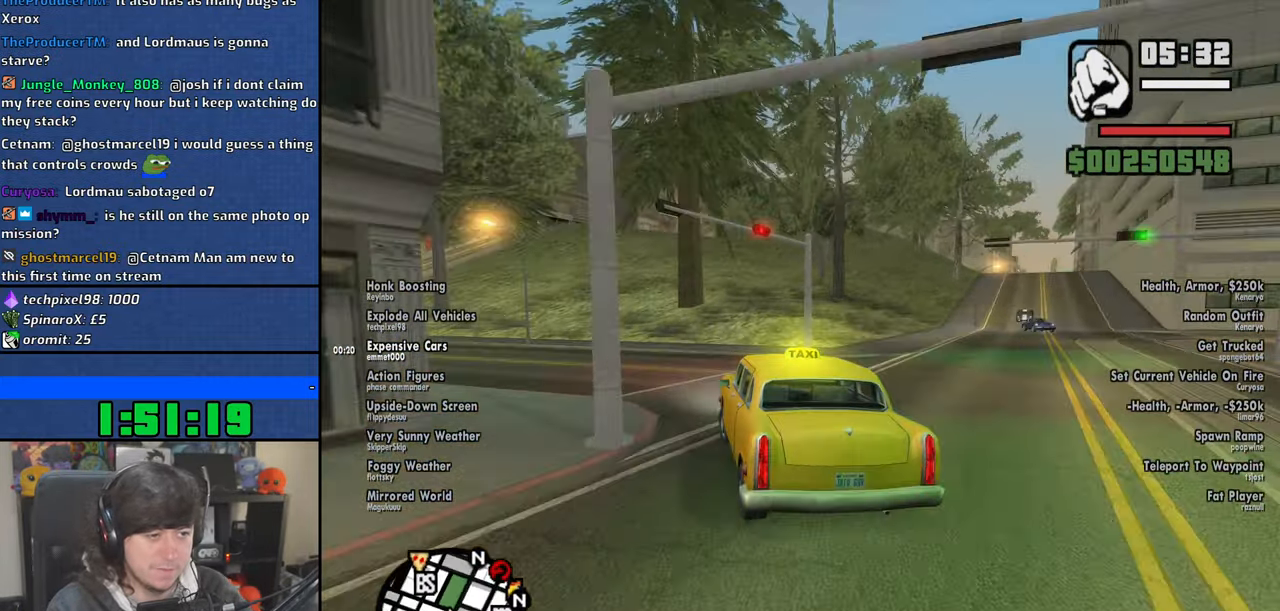
{"keys": ["a"], "mouse": [], "events": [[167, "w", "up"]]}
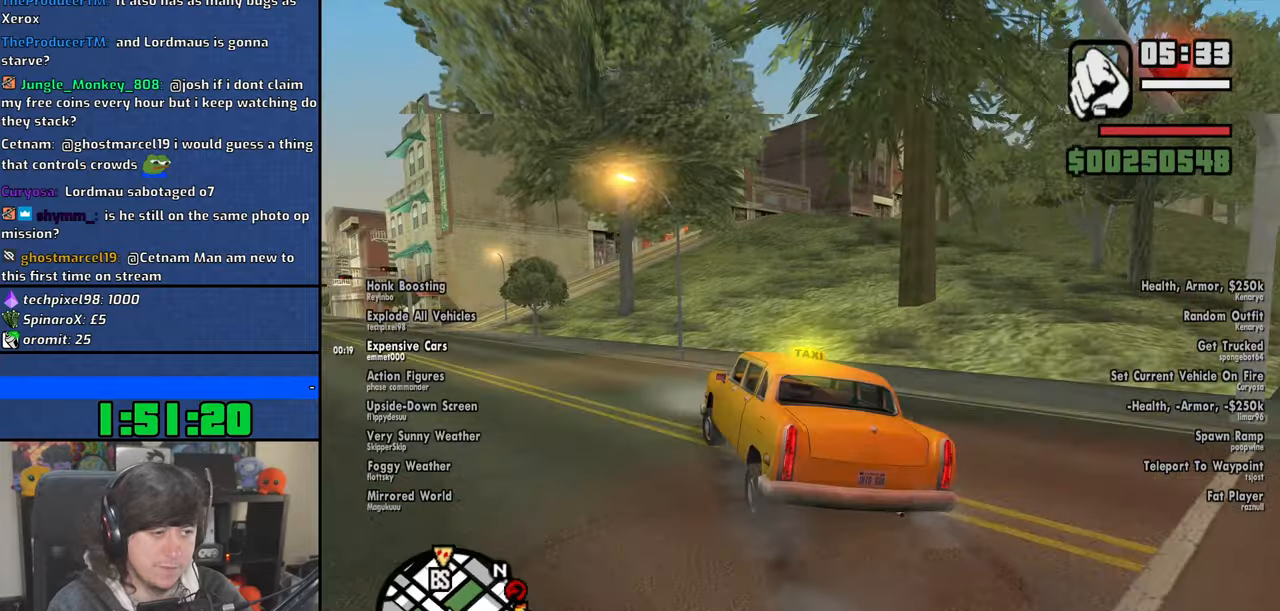
{"keys": ["a", "w"], "mouse": [], "events": [[100, "w", "down"]]}
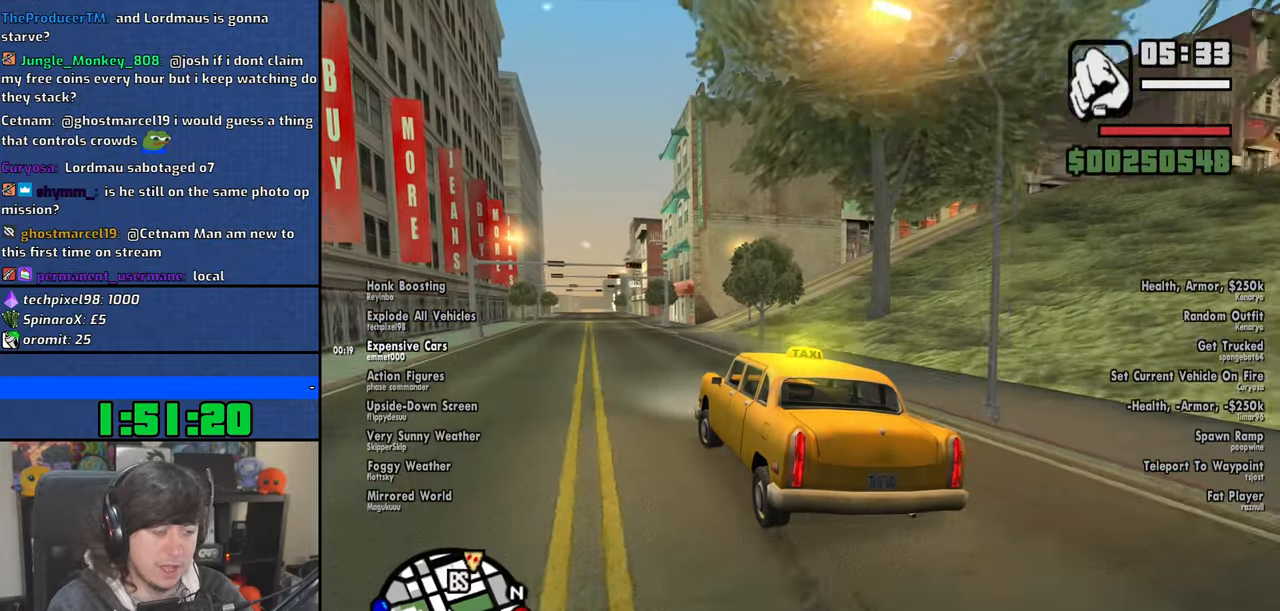
{"keys": ["d", "w"], "mouse": [], "events": [[317, "a", "up"], [317, "d", "down"]]}
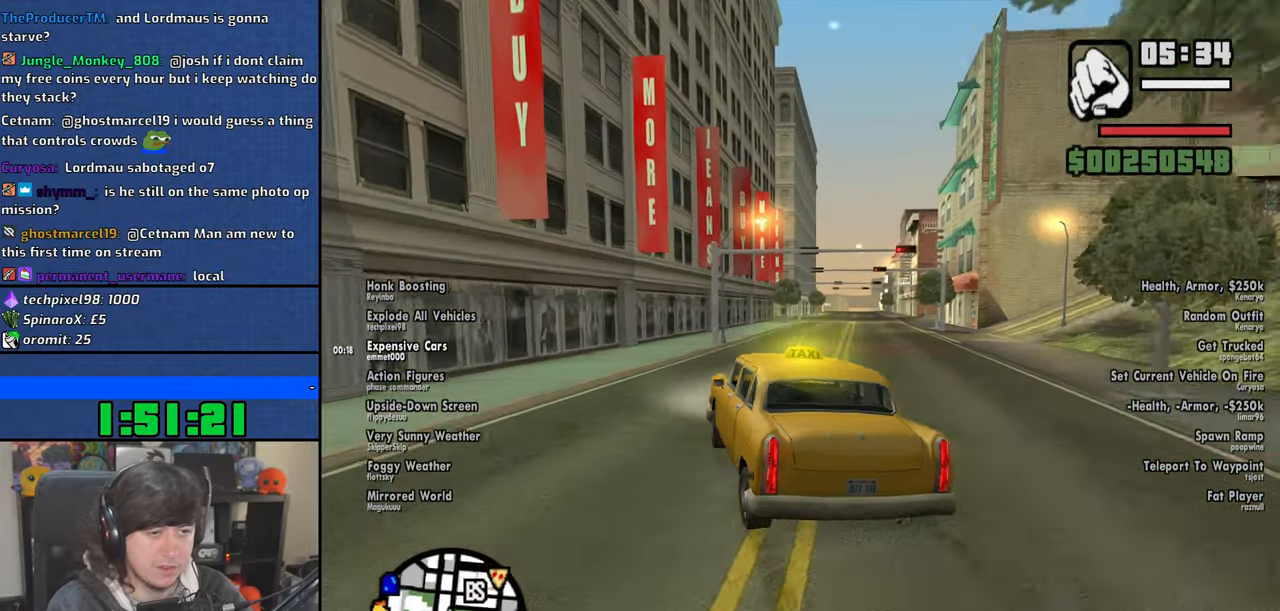
{"keys": ["a", "w"], "mouse": [], "events": [[334, "d", "up"], [467, "a", "down"]]}
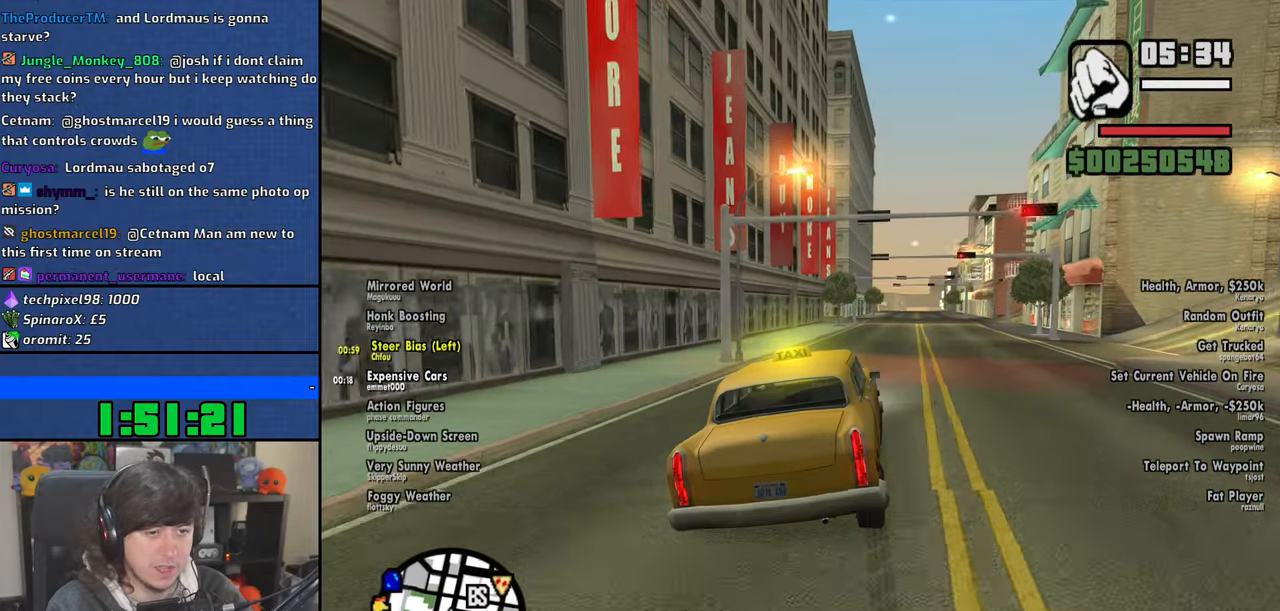
{"keys": ["d", "w"], "mouse": [], "events": [[134, "a", "up"], [450, "d", "down"]]}
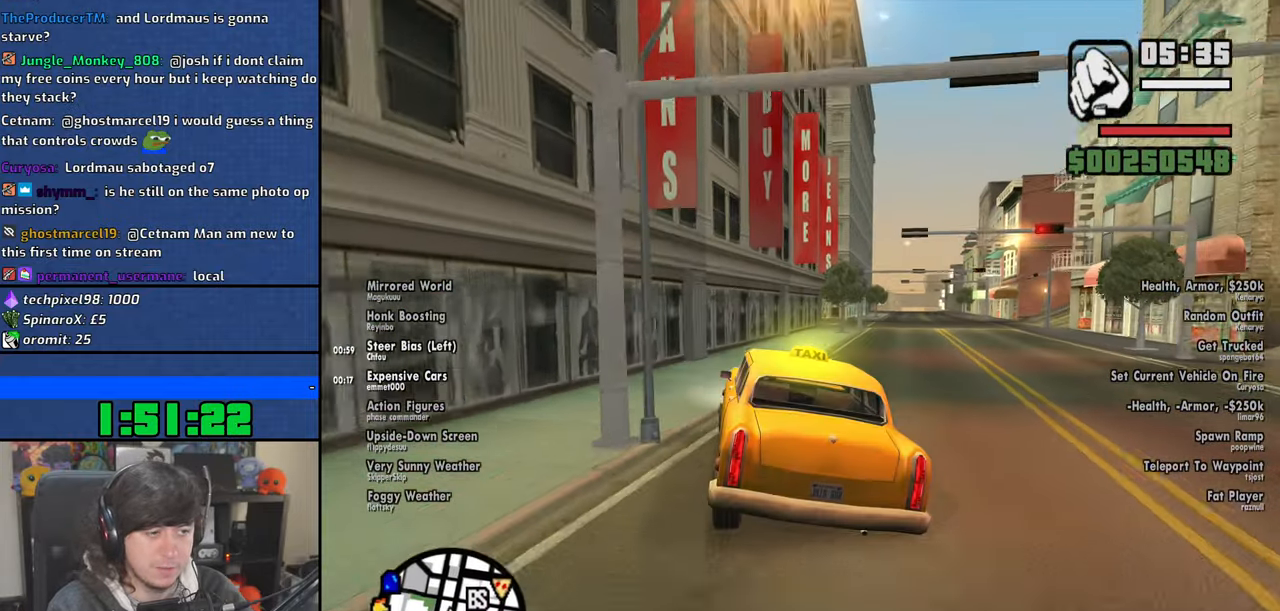
{"keys": ["d", "w"], "mouse": [], "events": []}
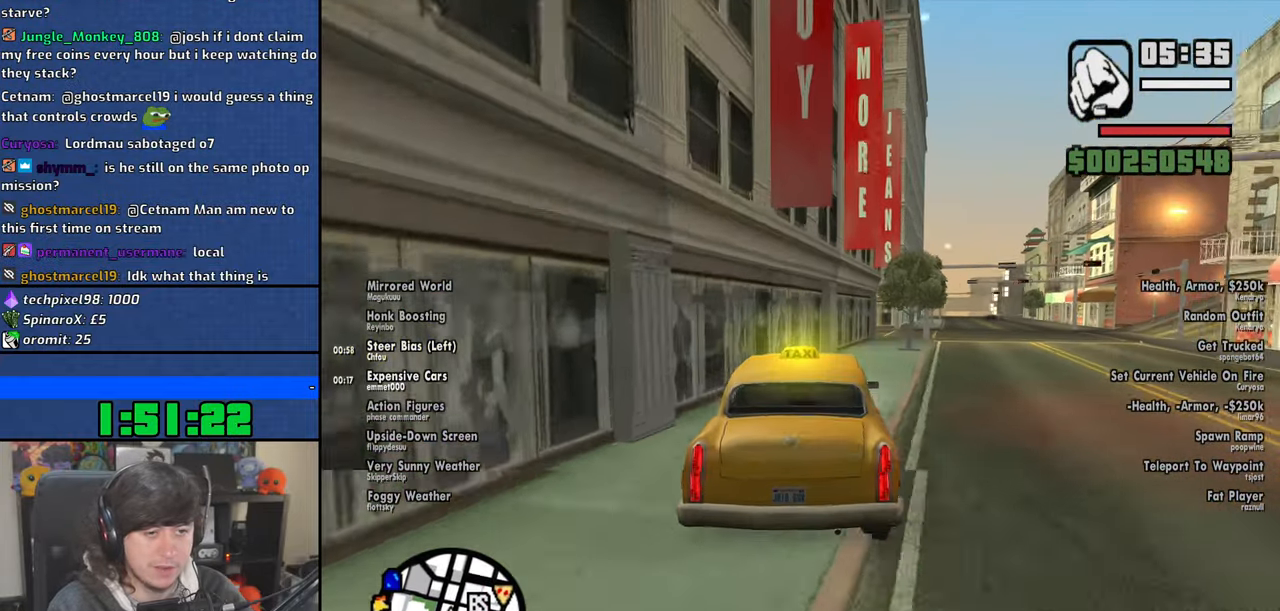
{"keys": ["d"], "mouse": [], "events": [[234, "w", "up"]]}
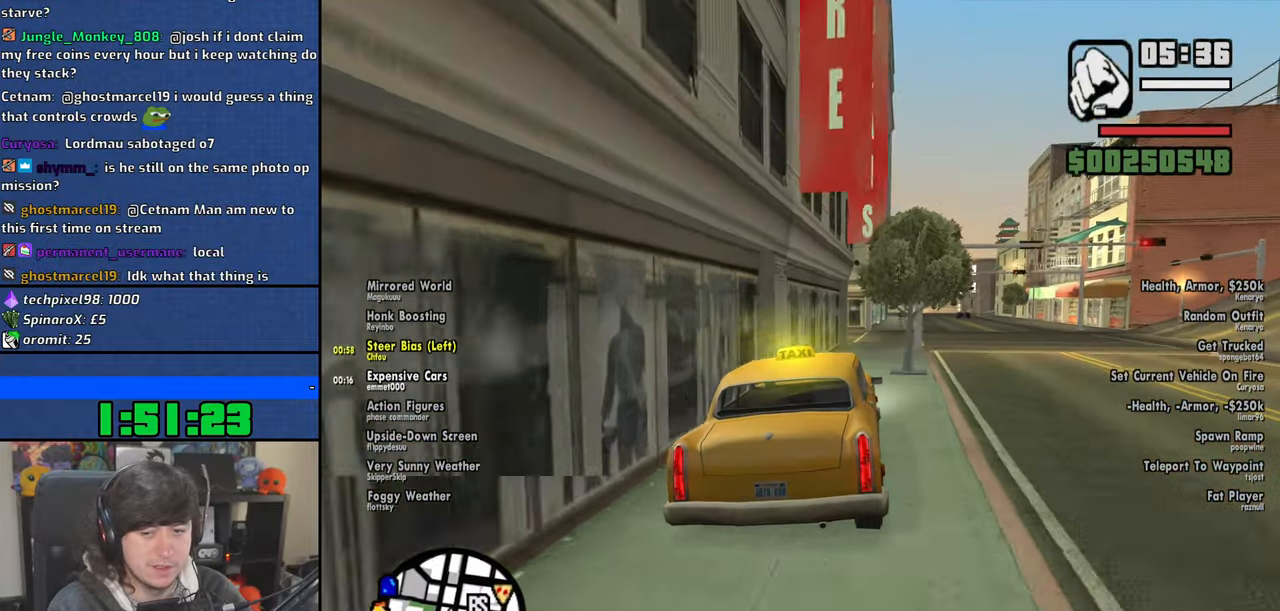
{"keys": ["d"], "mouse": [], "events": []}
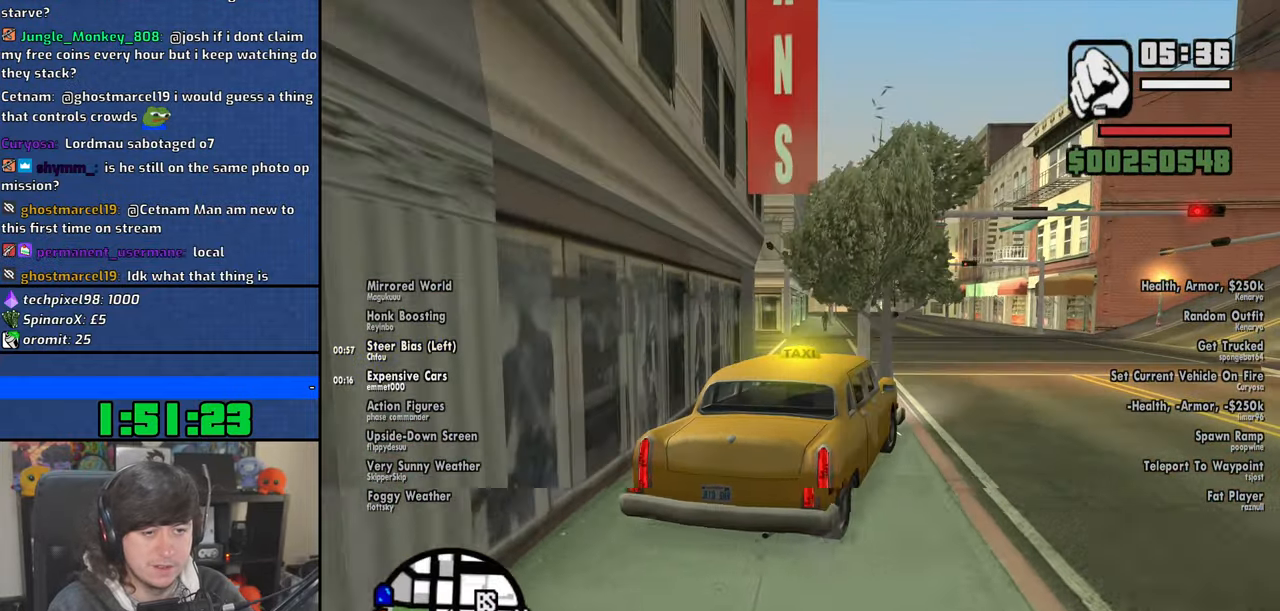
{"keys": ["a", "w"], "mouse": [], "events": [[250, "d", "up"], [250, "w", "down"], [317, "a", "down"]]}
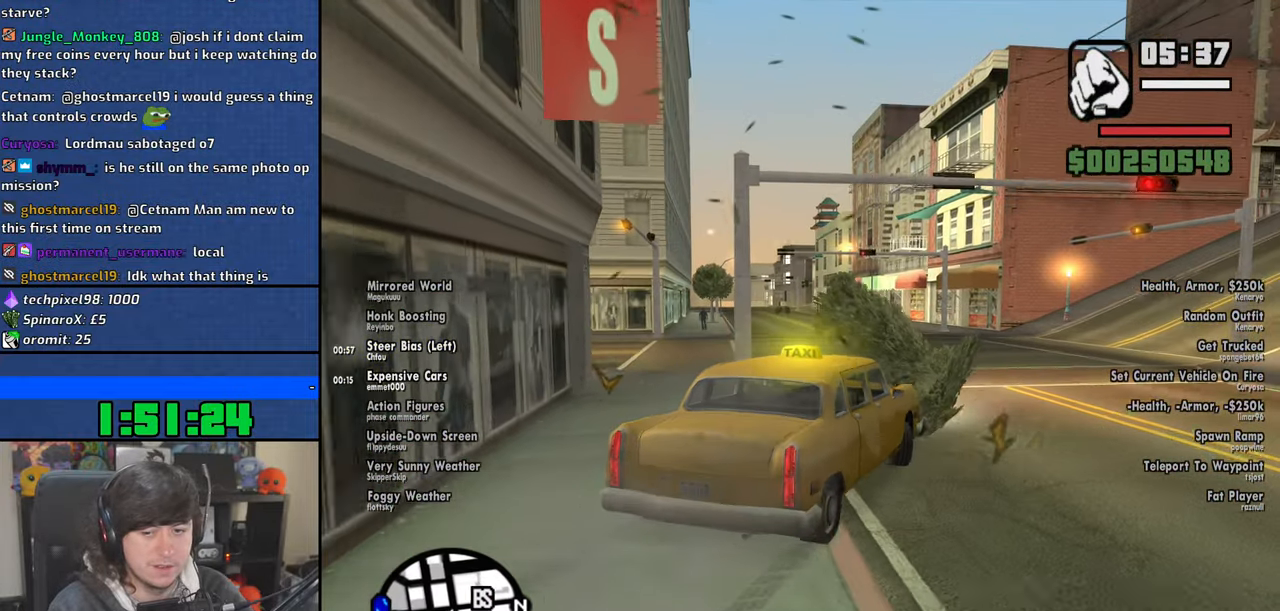
{"keys": ["d", "w"], "mouse": [], "events": [[134, "a", "up"], [217, "d", "down"]]}
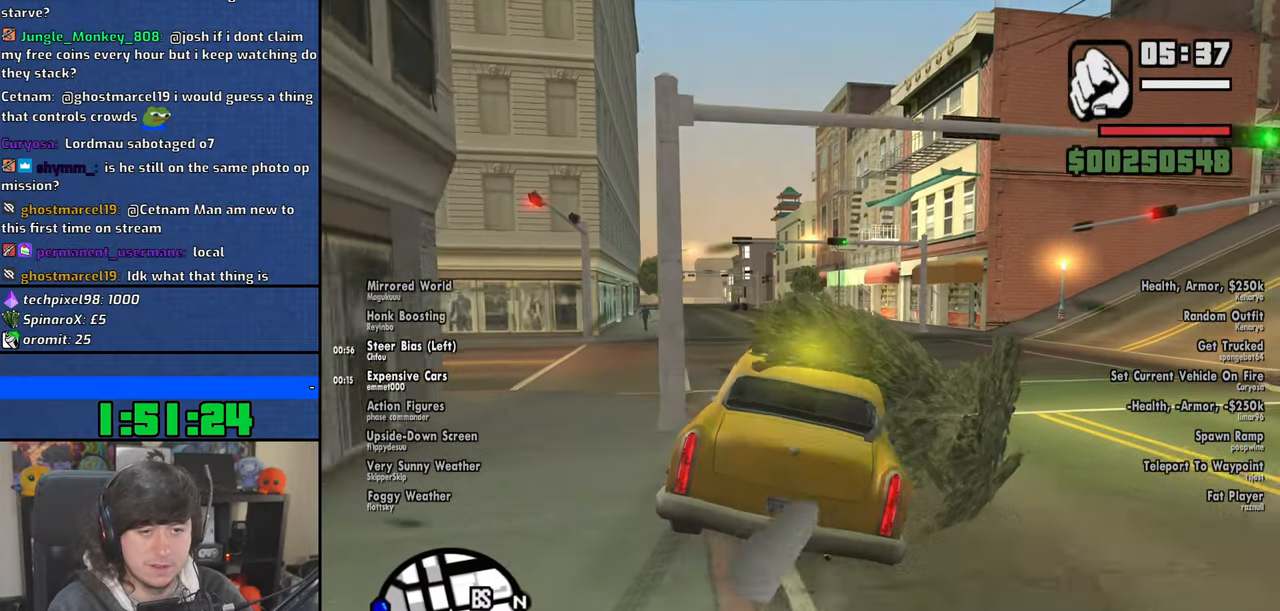
{"keys": ["d", "w"], "mouse": [], "events": []}